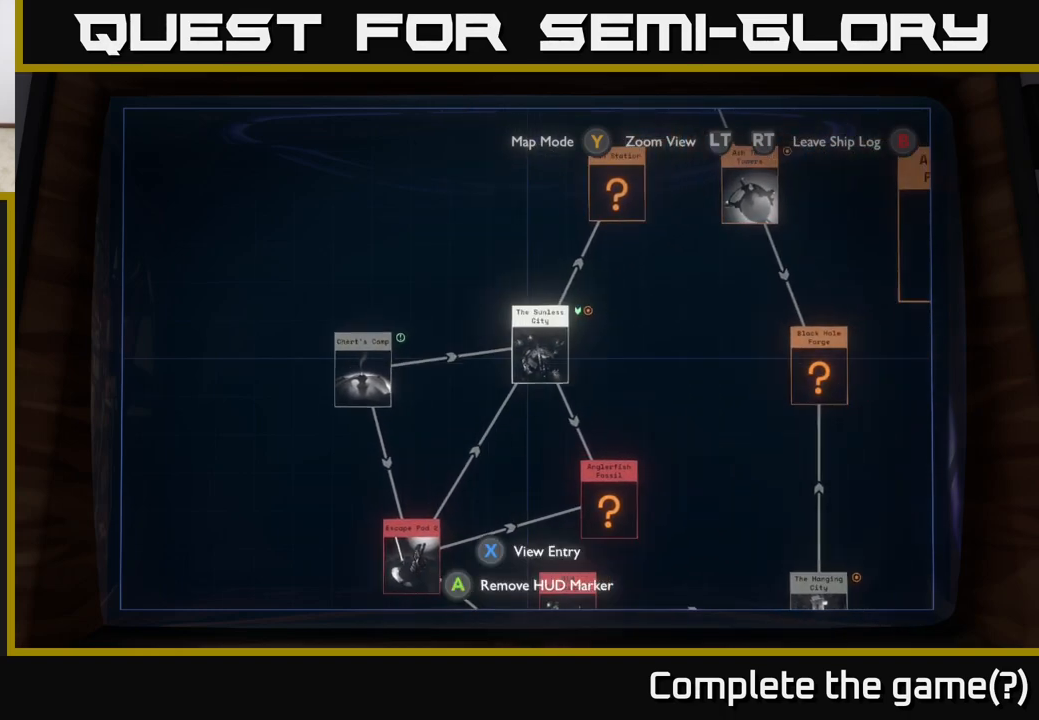
Gameplay with a controller (Xbox layout); each line is a JSON object with the inputs held at the frame after it. "events" lists button and stick changes between this image and that frame as [ms after this image, input, new state], when the widget could be followed in between.
{"buttons": [], "left_stick": "down", "right_stick": "center", "events": [[250, "left_stick", "center"], [400, "left_stick", "down"]]}
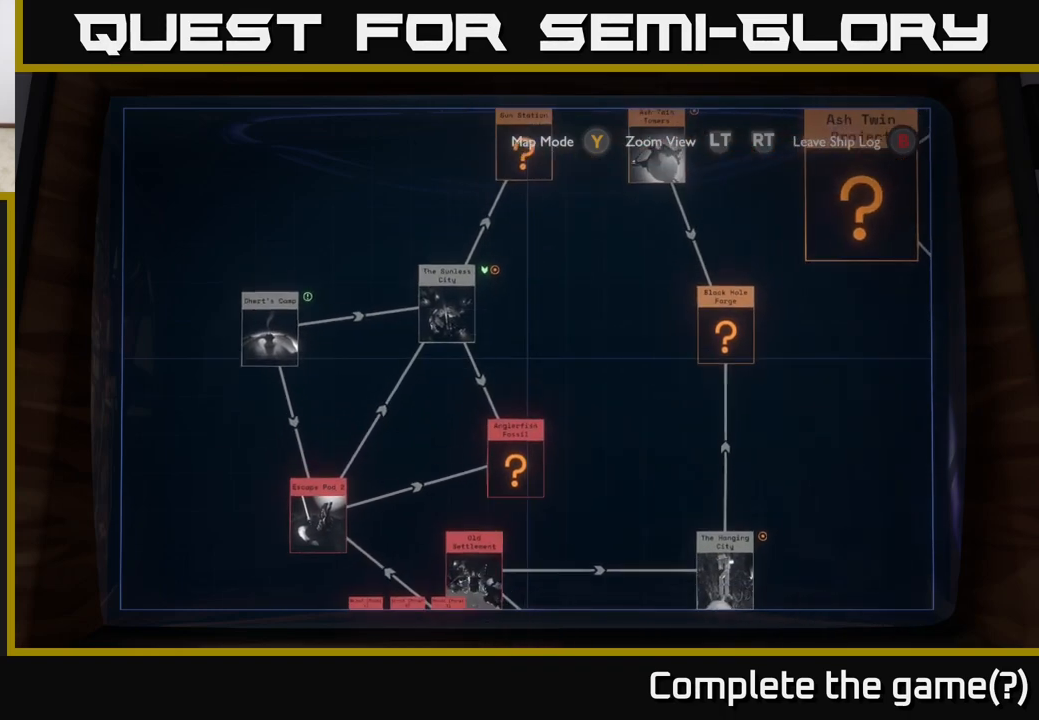
{"buttons": [], "left_stick": "center", "right_stick": "center", "events": [[167, "R2", "down"], [233, "left_stick", "down-right"], [367, "R2", "up"], [367, "left_stick", "center"]]}
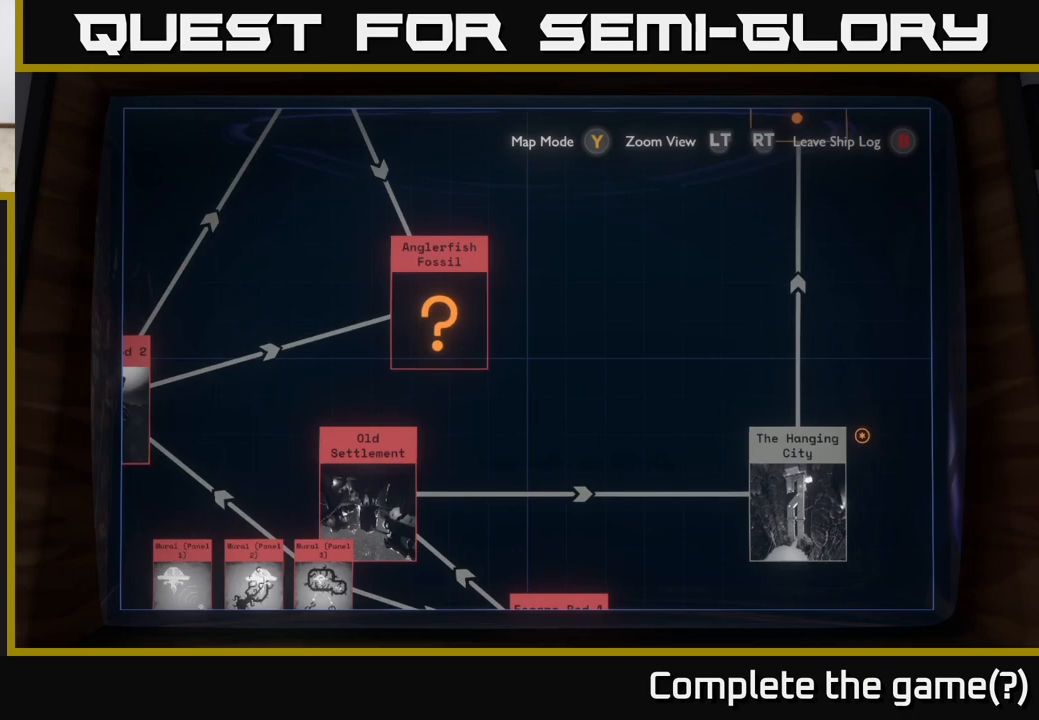
{"buttons": ["L2"], "left_stick": "center", "right_stick": "center", "events": [[67, "left_stick", "down"], [200, "L2", "down"], [233, "left_stick", "center"]]}
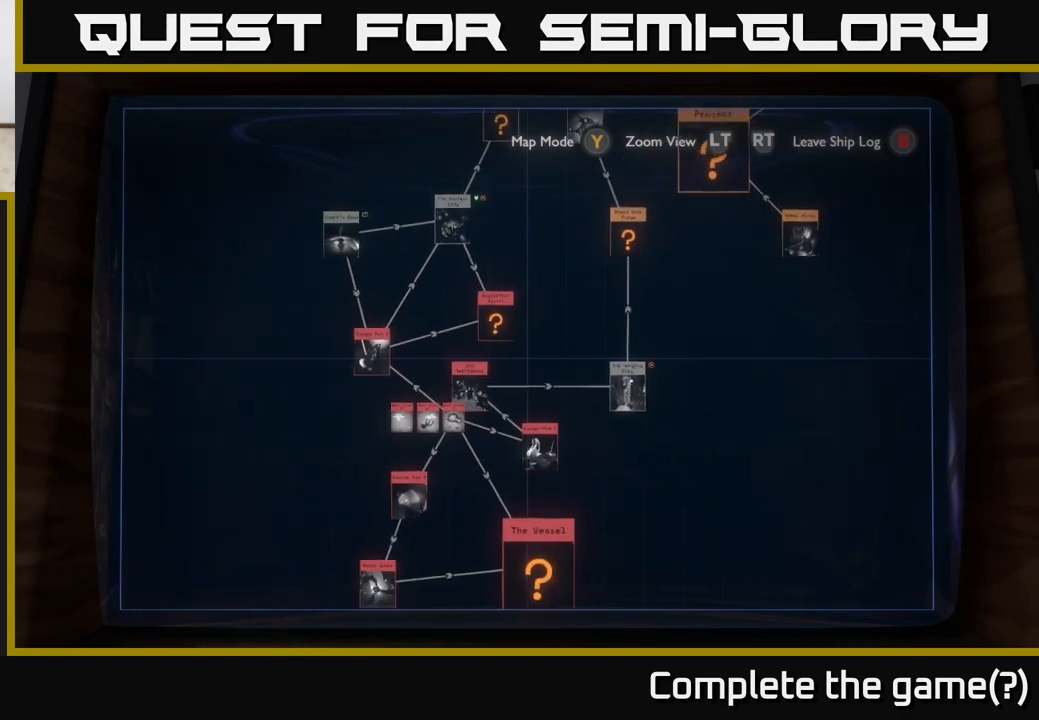
{"buttons": ["R2"], "left_stick": "center", "right_stick": "center", "events": [[33, "L2", "up"], [100, "left_stick", "up-left"], [267, "left_stick", "center"], [333, "R2", "down"]]}
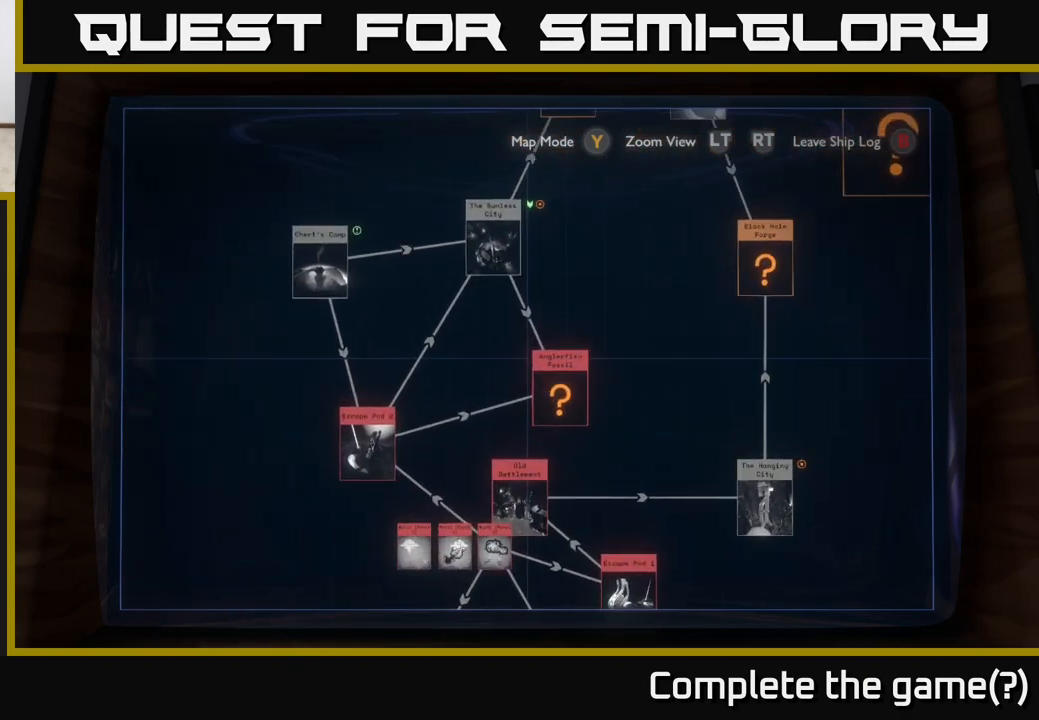
{"buttons": [], "left_stick": "center", "right_stick": "center", "events": [[17, "R2", "up"], [100, "left_stick", "up"], [333, "left_stick", "center"]]}
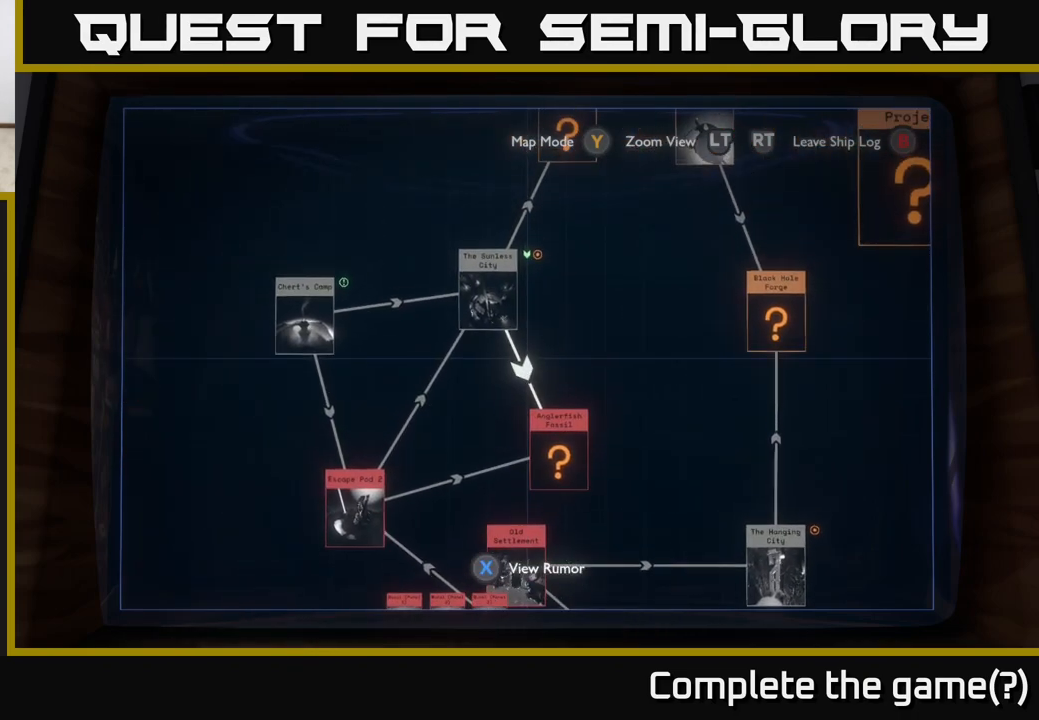
{"buttons": [], "left_stick": "center", "right_stick": "center", "events": [[183, "left_stick", "up"], [400, "left_stick", "center"]]}
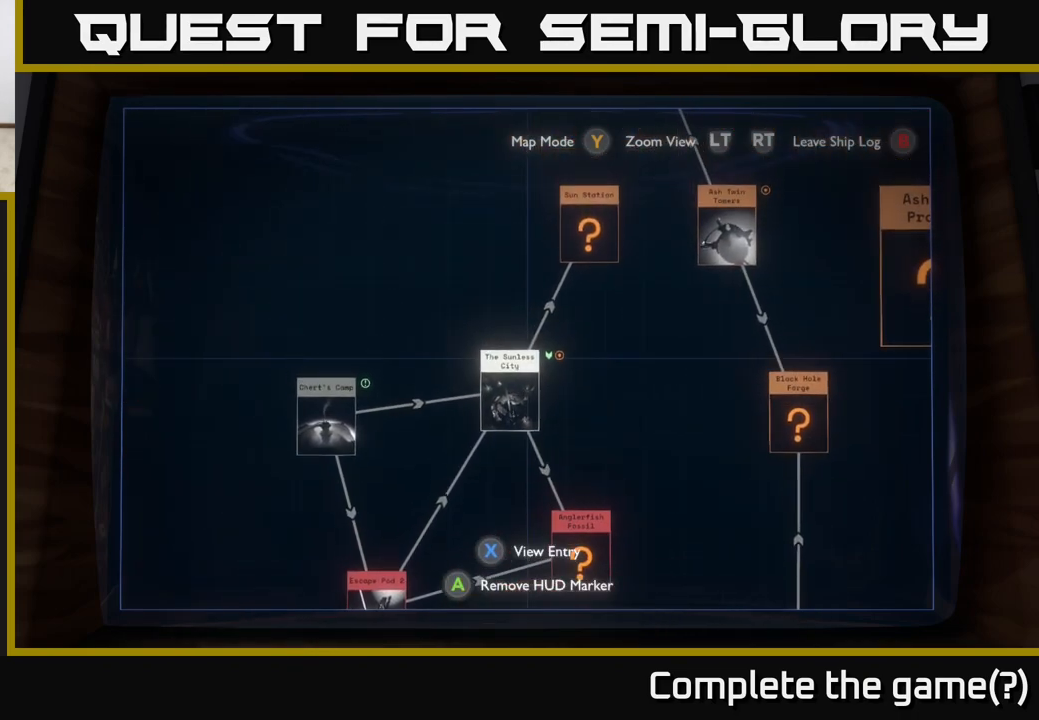
{"buttons": ["R2"], "left_stick": "center", "right_stick": "center", "events": [[100, "L2", "down"], [183, "L2", "up"], [450, "R2", "down"]]}
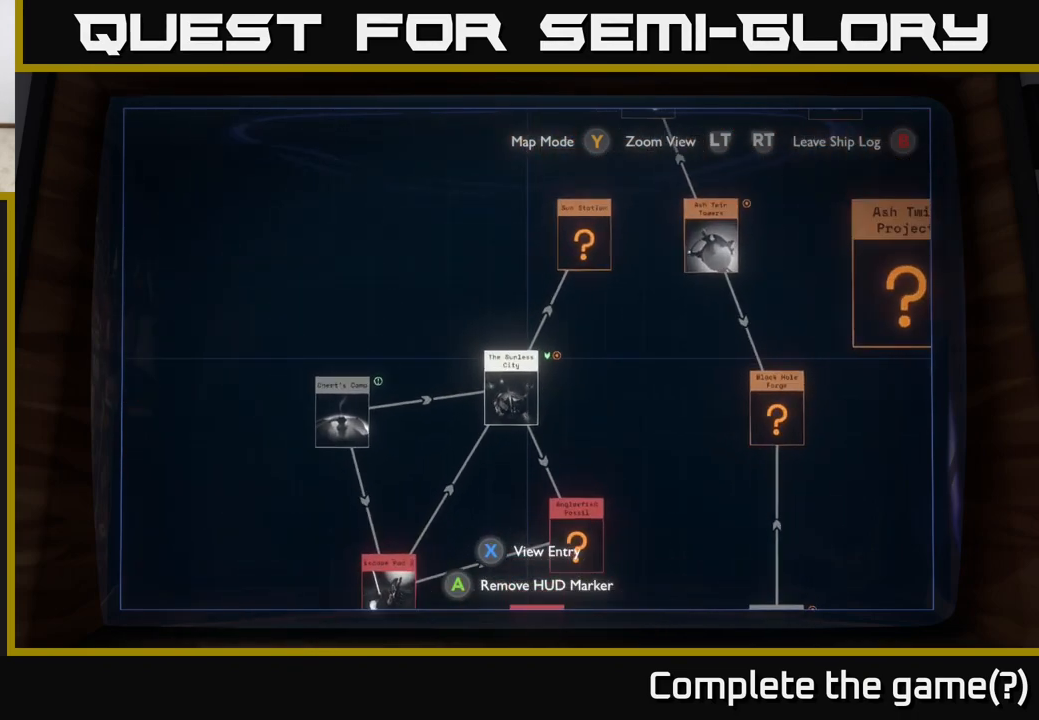
{"buttons": ["R2"], "left_stick": "down", "right_stick": "center", "events": [[150, "R2", "up"], [300, "left_stick", "down"], [383, "R2", "down"]]}
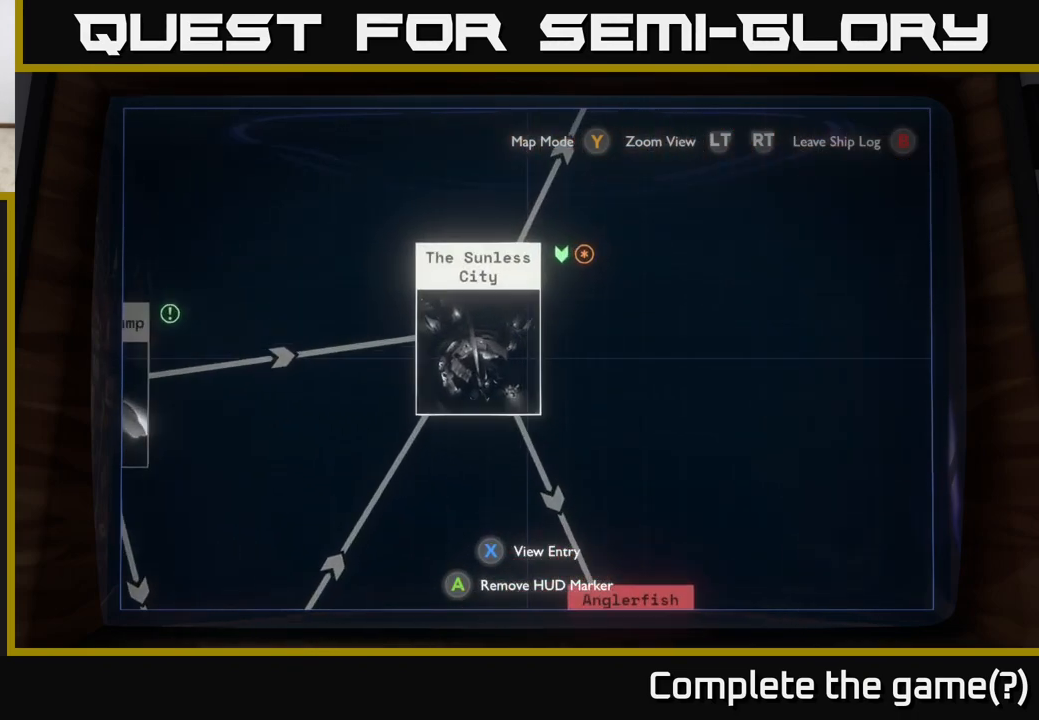
{"buttons": [], "left_stick": "center", "right_stick": "center", "events": [[50, "R2", "up"], [50, "left_stick", "center"], [333, "left_stick", "up"], [467, "left_stick", "center"]]}
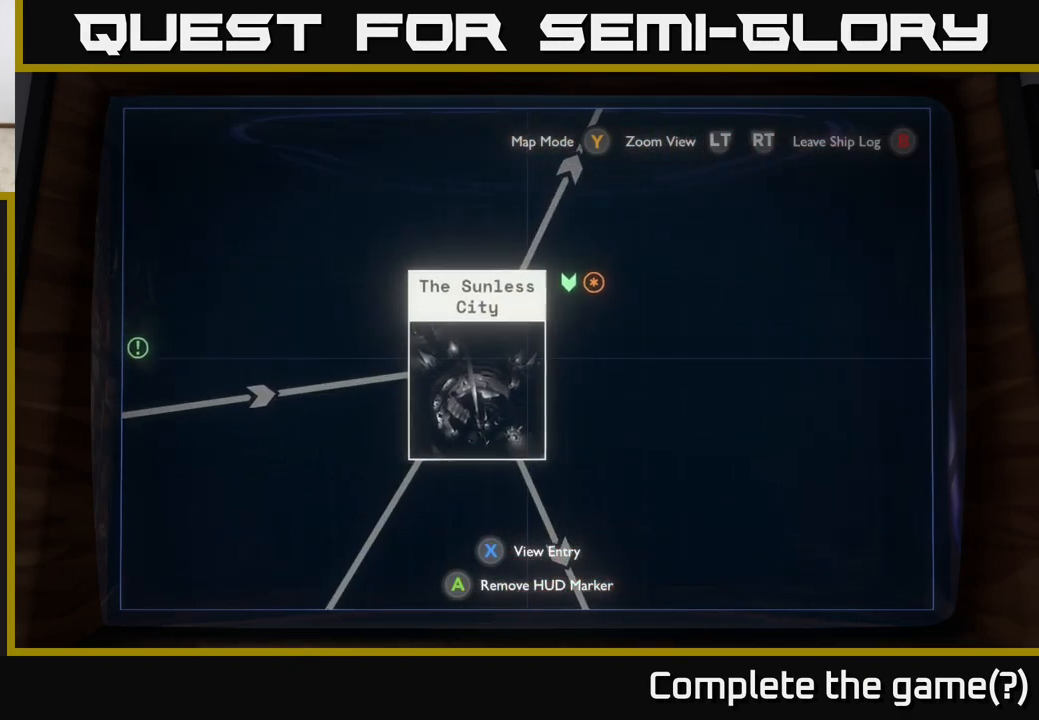
{"buttons": [], "left_stick": "center", "right_stick": "center", "events": [[117, "L2", "down"], [417, "L2", "up"]]}
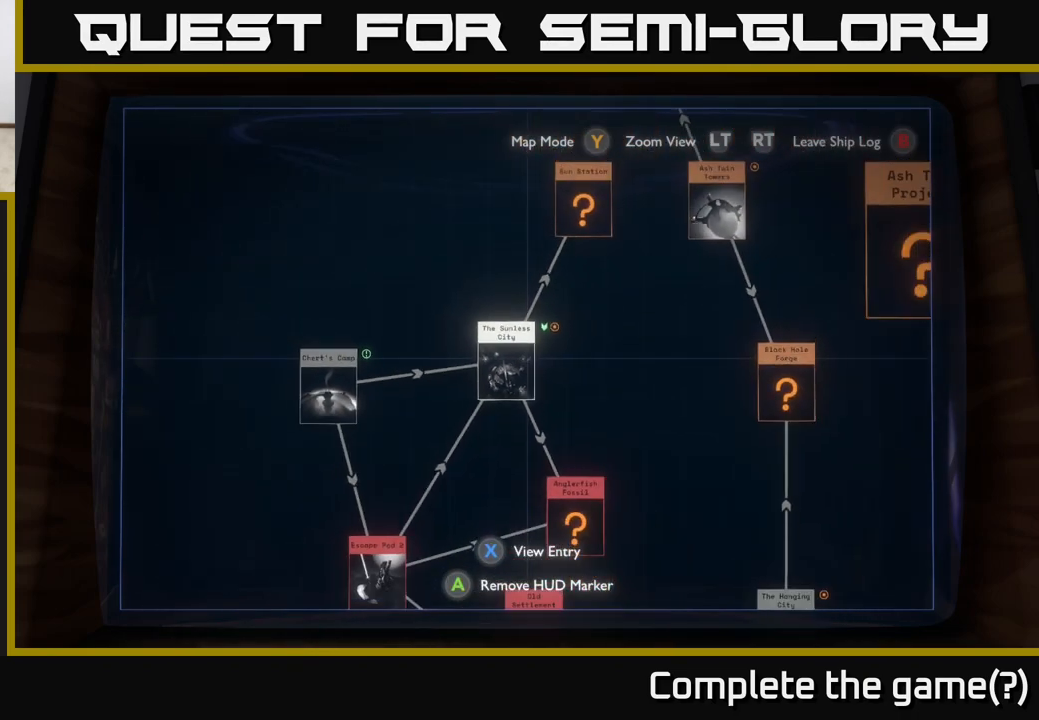
{"buttons": ["R2"], "left_stick": "center", "right_stick": "center", "events": [[100, "left_stick", "down-right"], [200, "left_stick", "center"], [400, "R2", "down"]]}
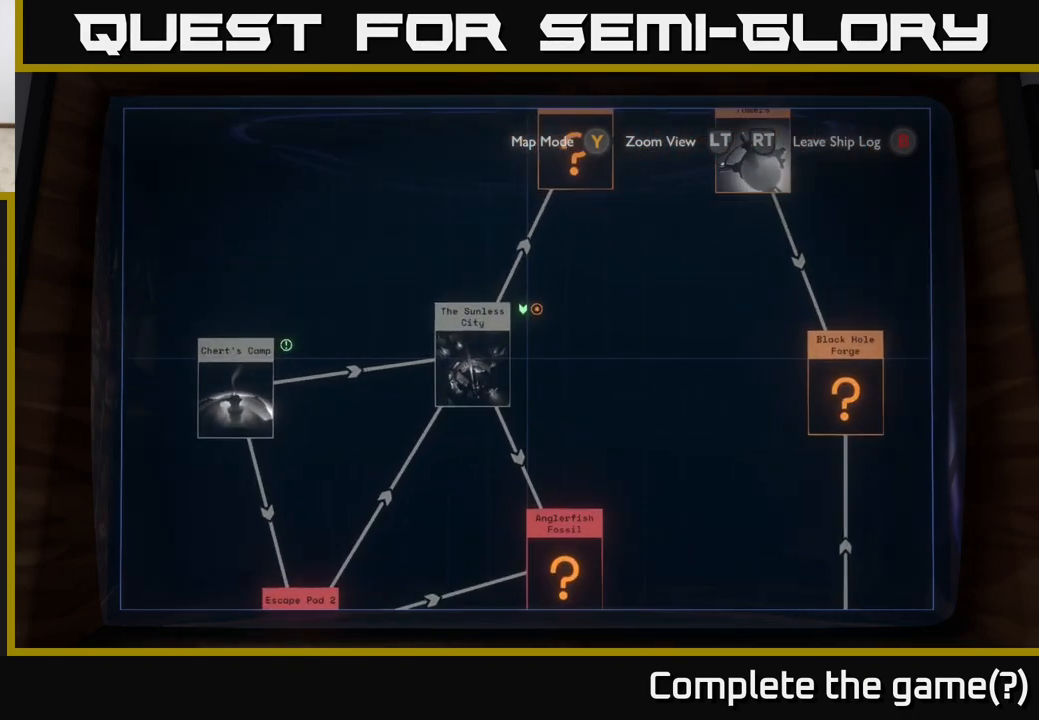
{"buttons": ["R2"], "left_stick": "center", "right_stick": "center", "events": [[217, "left_stick", "up"], [267, "R2", "up"], [383, "left_stick", "center"], [483, "R2", "down"]]}
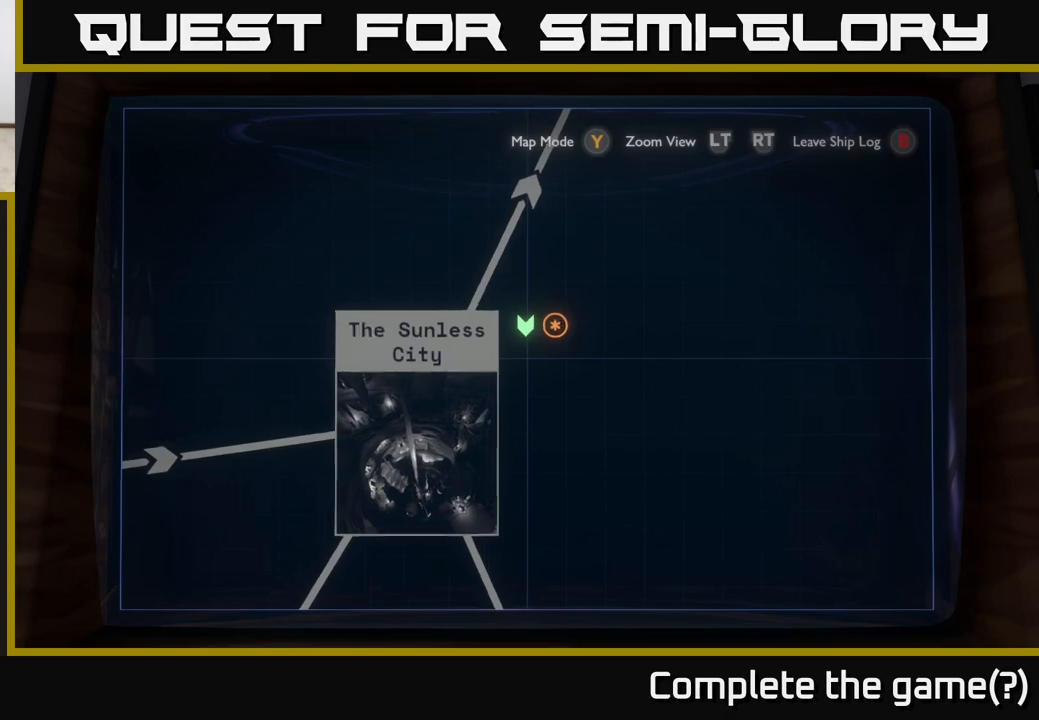
{"buttons": [], "left_stick": "center", "right_stick": "center", "events": [[150, "R2", "up"], [167, "left_stick", "down"], [383, "left_stick", "center"]]}
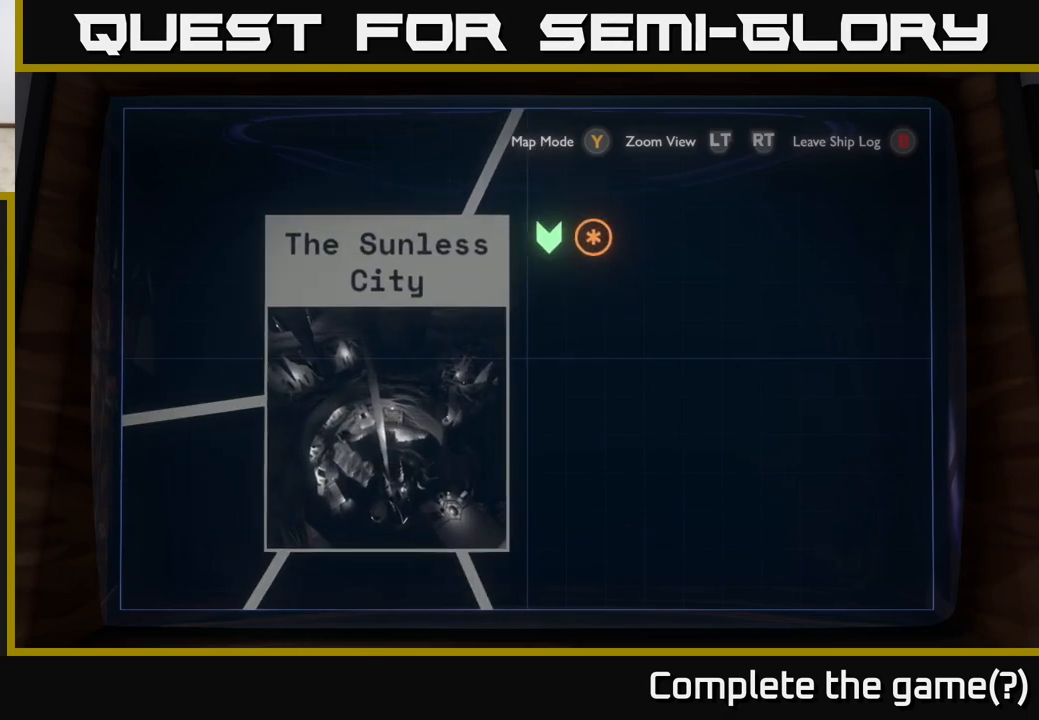
{"buttons": [], "left_stick": "center", "right_stick": "center", "events": [[67, "left_stick", "down-left"], [233, "left_stick", "center"]]}
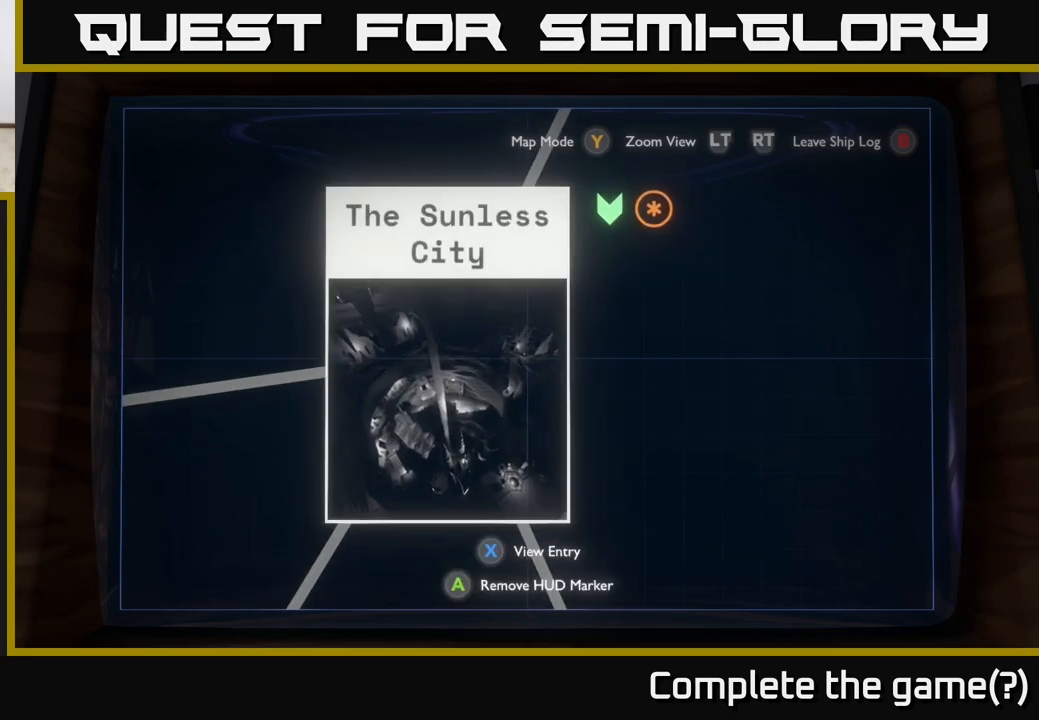
{"buttons": [], "left_stick": "center", "right_stick": "center", "events": [[150, "left_stick", "up"], [283, "left_stick", "center"]]}
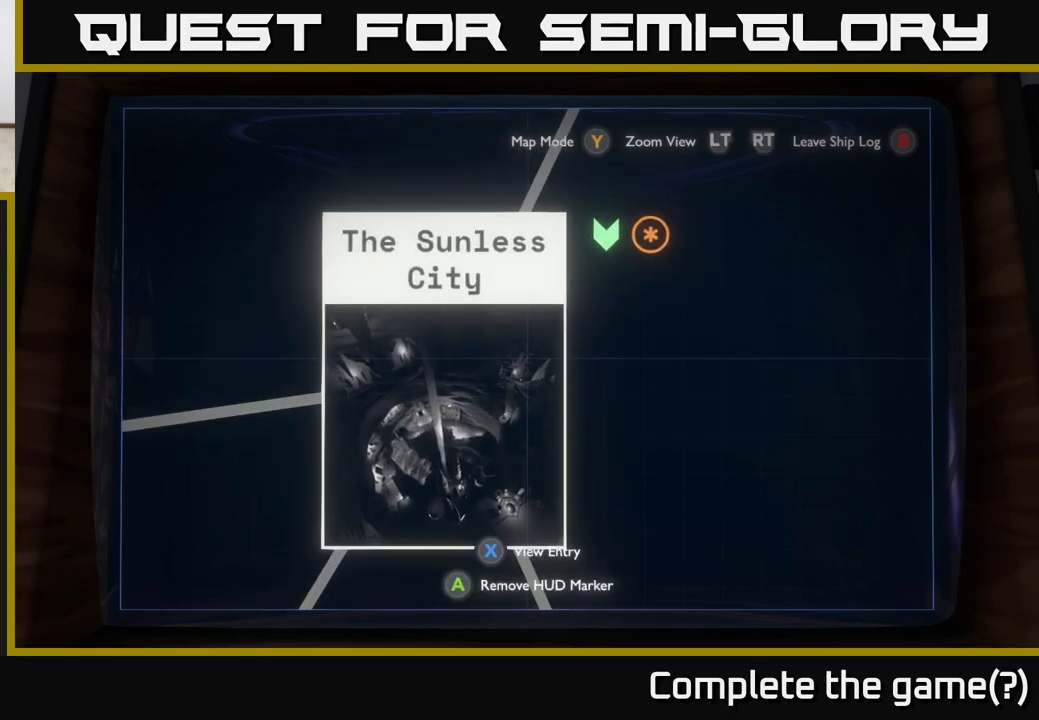
{"buttons": [], "left_stick": "center", "right_stick": "center", "events": [[117, "left_stick", "down-left"], [250, "left_stick", "center"]]}
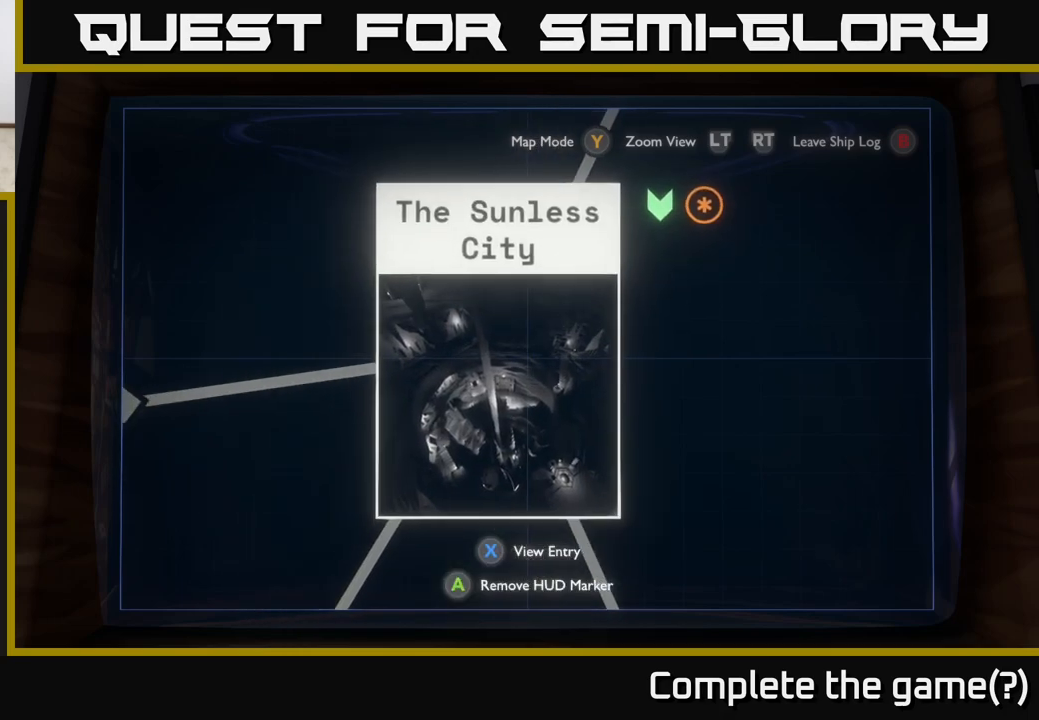
{"buttons": [], "left_stick": "center", "right_stick": "center", "events": []}
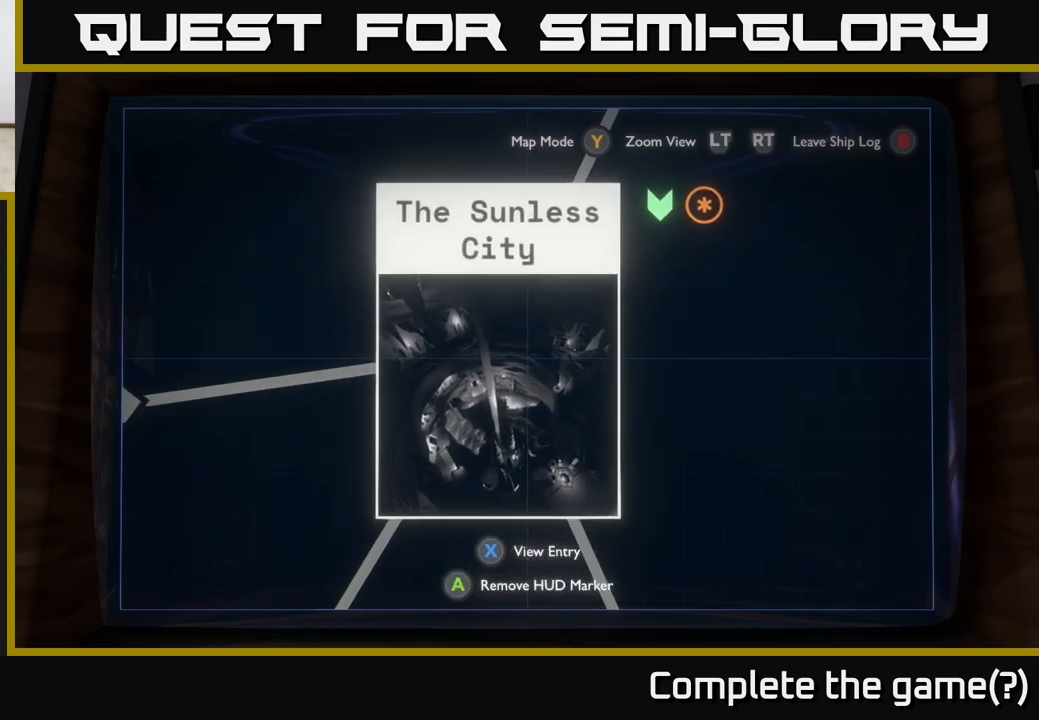
{"buttons": [], "left_stick": "center", "right_stick": "center", "events": [[67, "A", "down"], [167, "A", "up"]]}
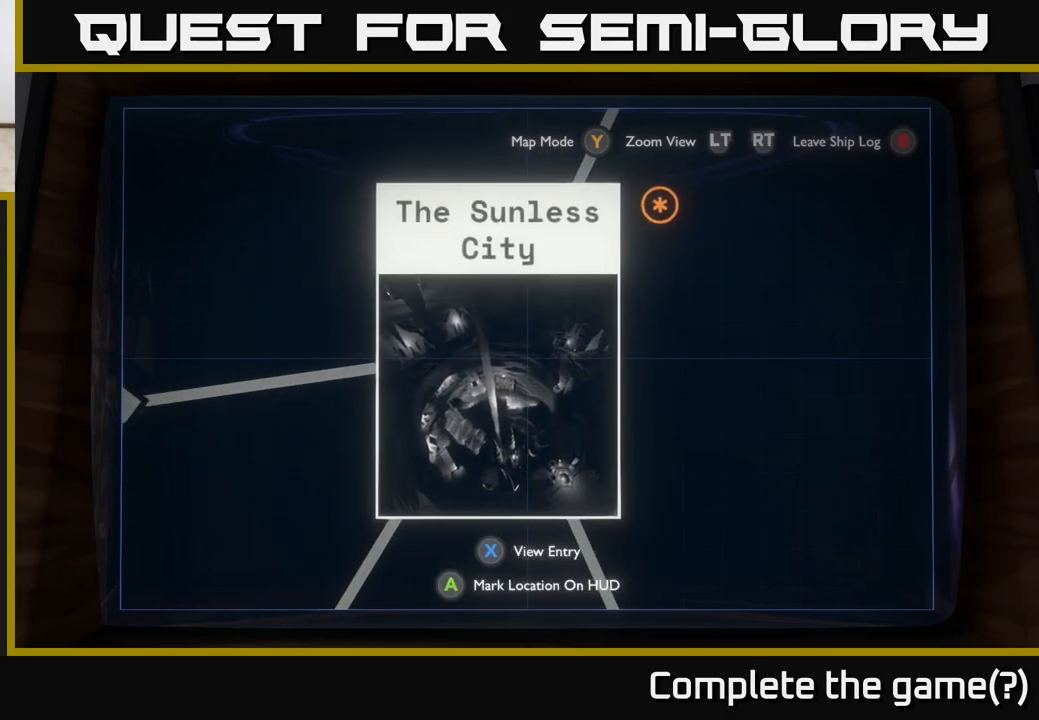
{"buttons": [], "left_stick": "center", "right_stick": "center", "events": [[50, "X", "down"], [117, "X", "up"]]}
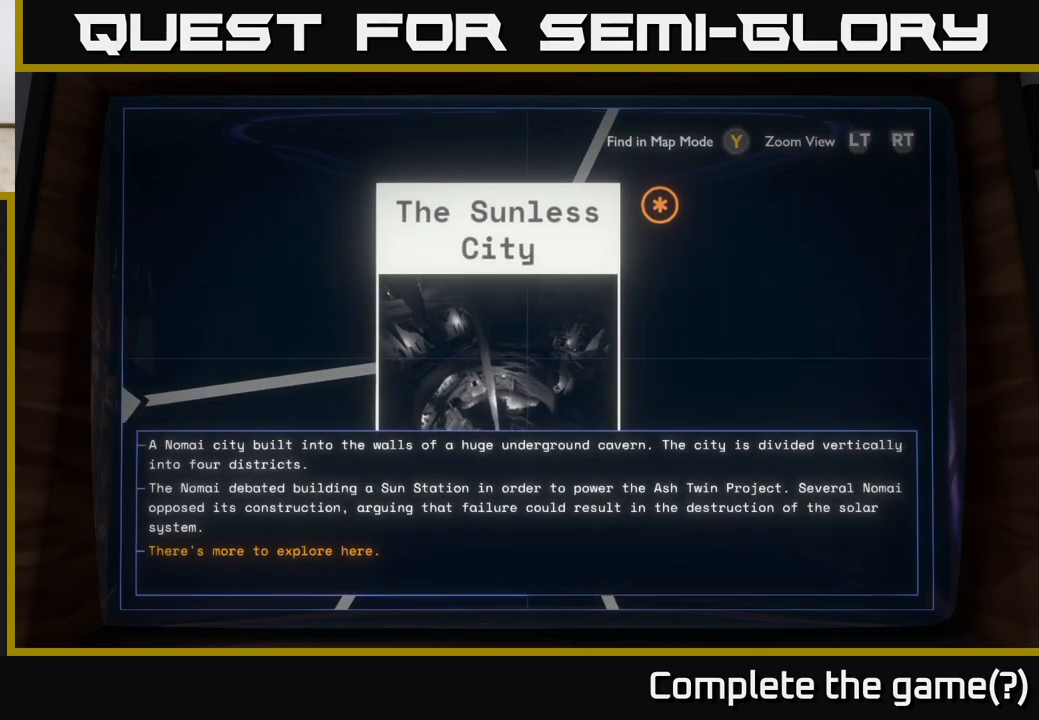
{"buttons": [], "left_stick": "center", "right_stick": "center", "events": []}
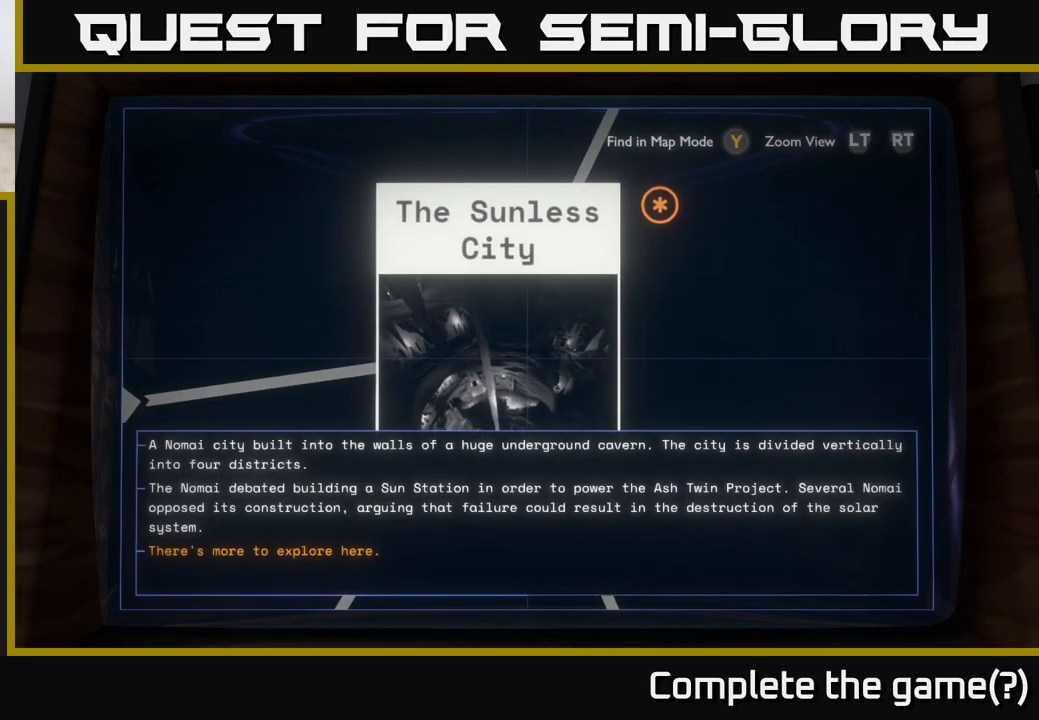
{"buttons": [], "left_stick": "center", "right_stick": "center", "events": []}
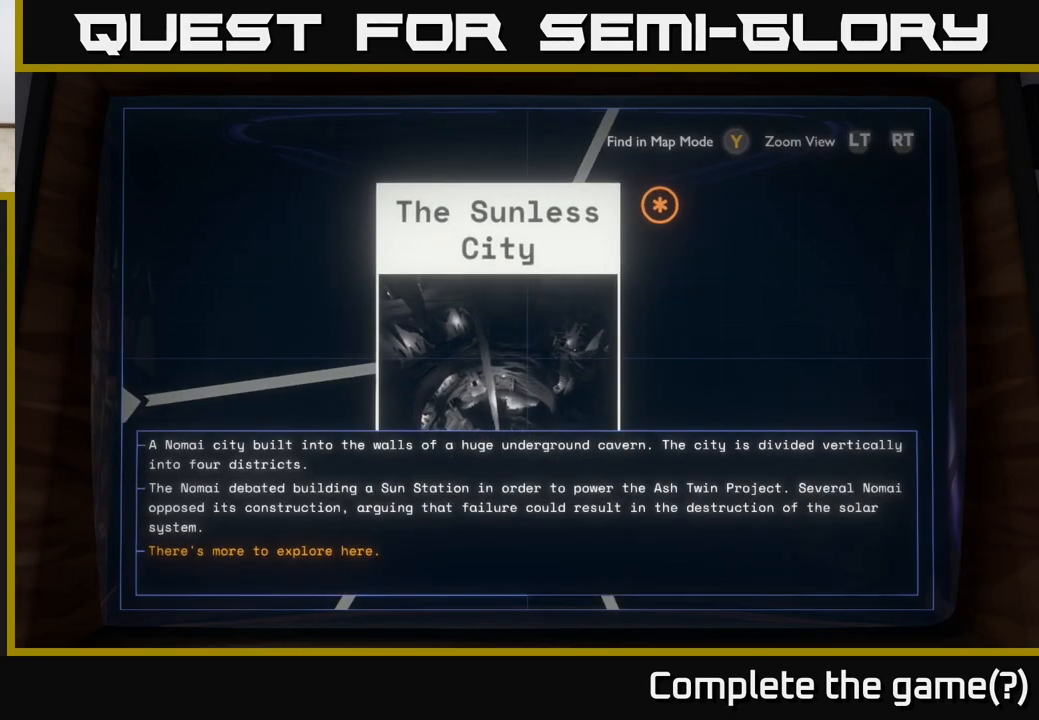
{"buttons": [], "left_stick": "center", "right_stick": "center", "events": []}
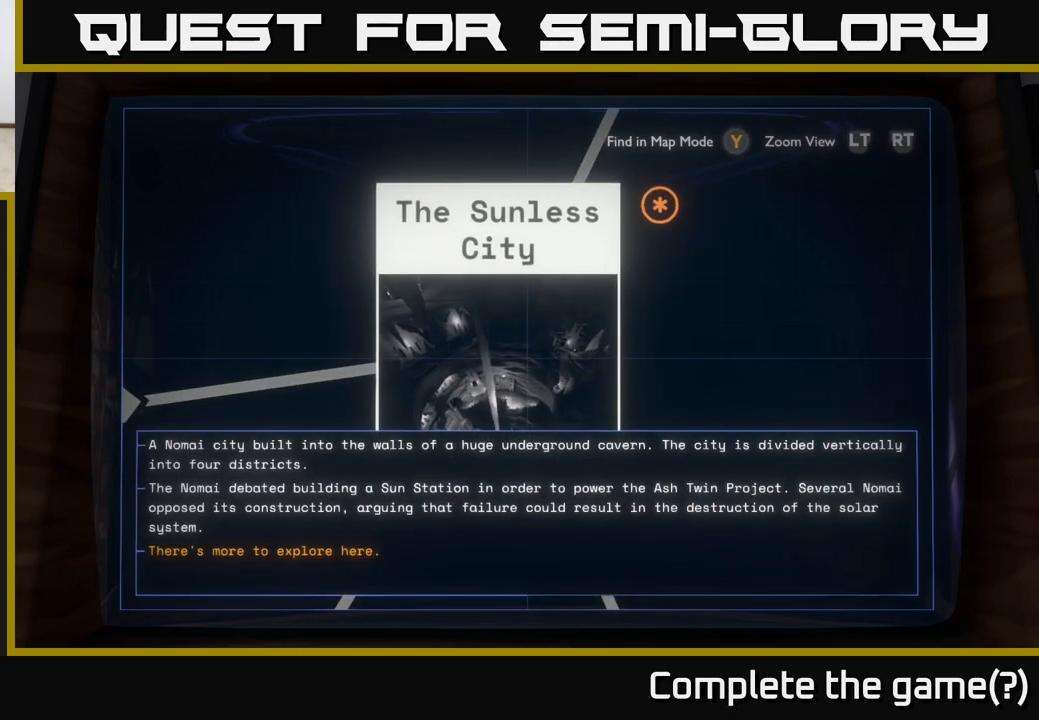
{"buttons": [], "left_stick": "center", "right_stick": "center", "events": []}
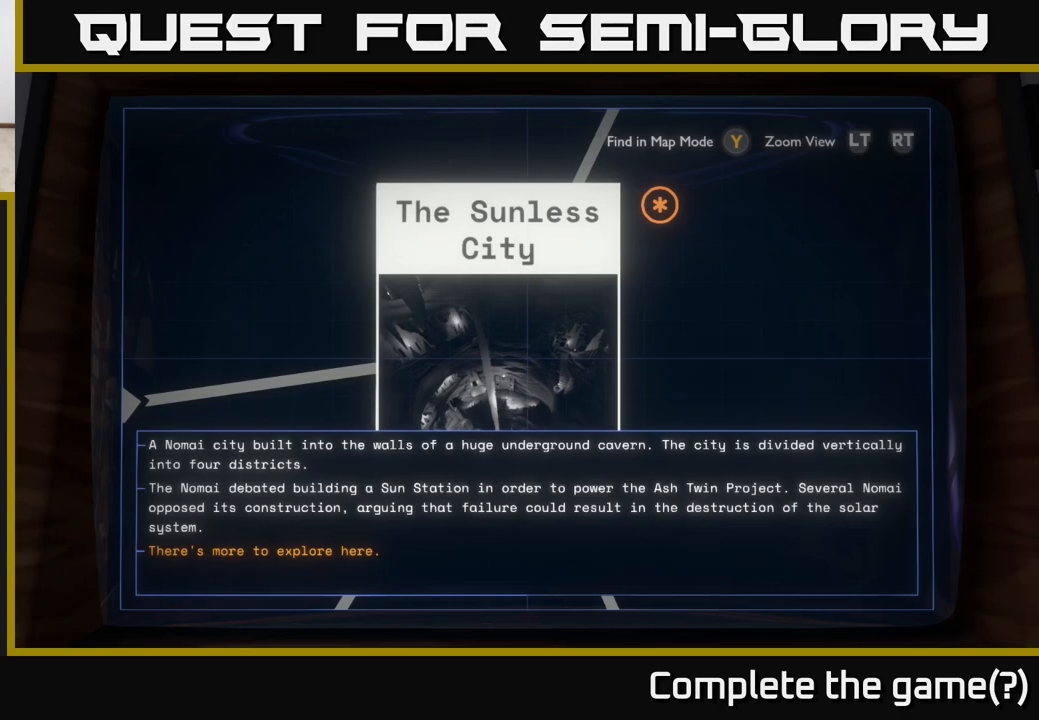
{"buttons": [], "left_stick": "center", "right_stick": "center", "events": []}
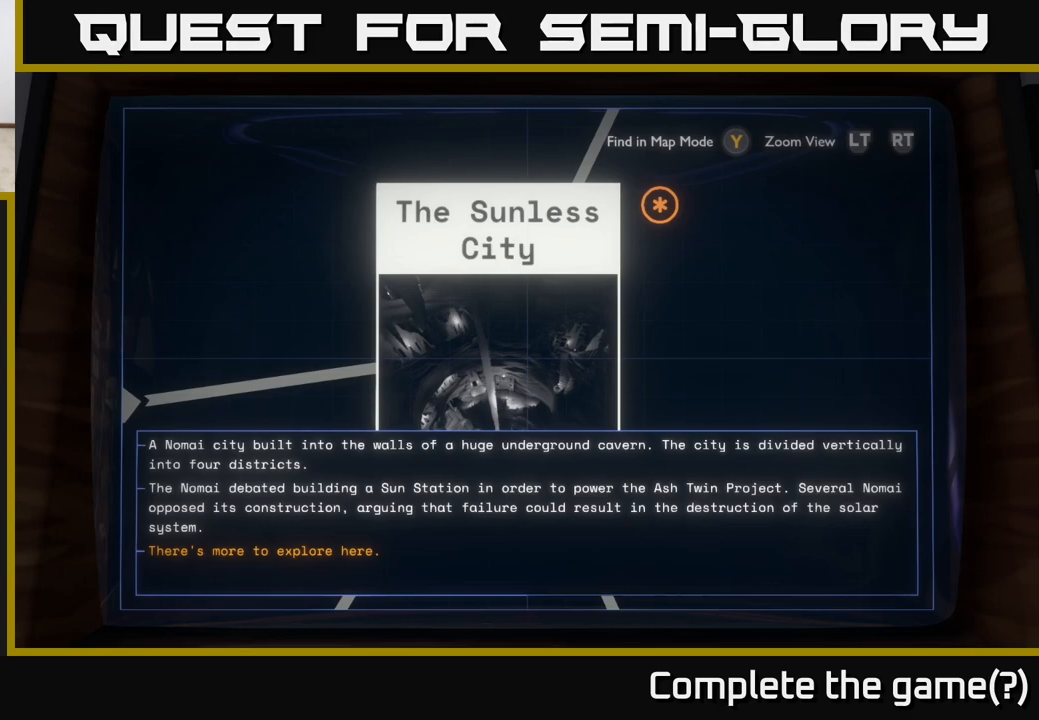
{"buttons": [], "left_stick": "center", "right_stick": "center", "events": []}
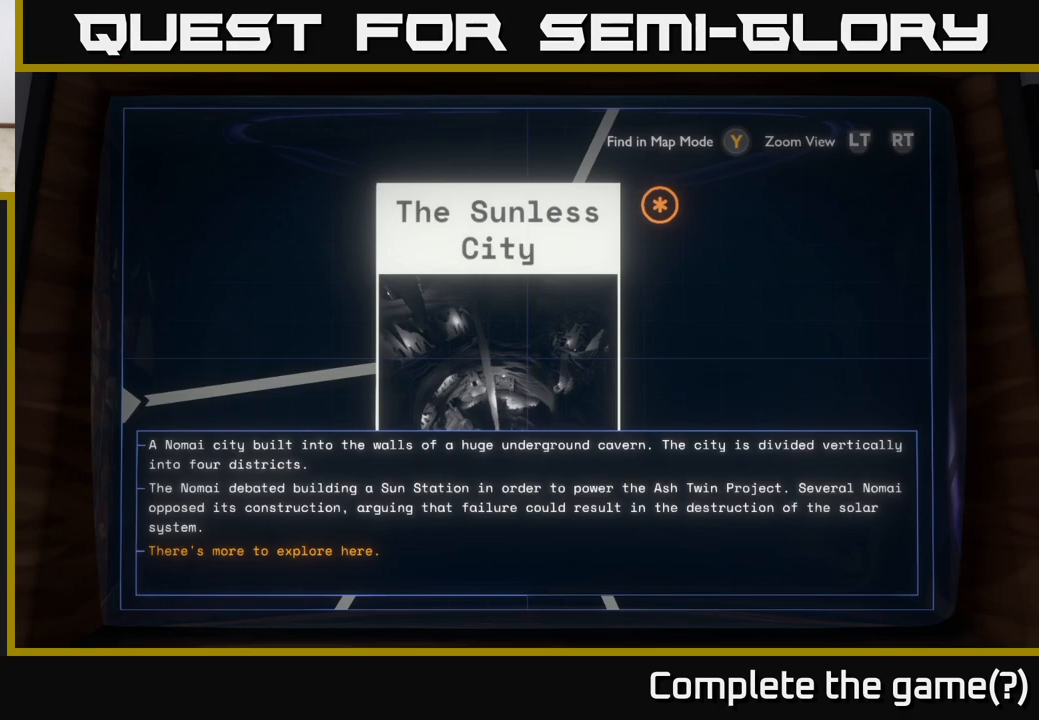
{"buttons": [], "left_stick": "down", "right_stick": "center", "events": [[467, "left_stick", "down"]]}
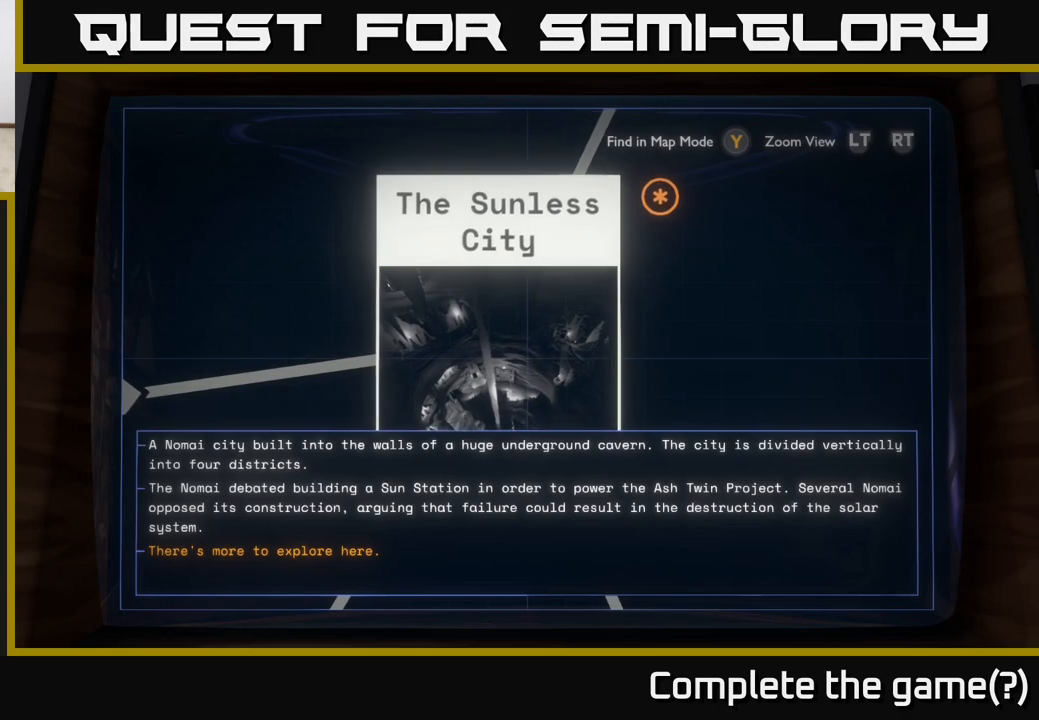
{"buttons": [], "left_stick": "center", "right_stick": "center", "events": [[100, "left_stick", "center"]]}